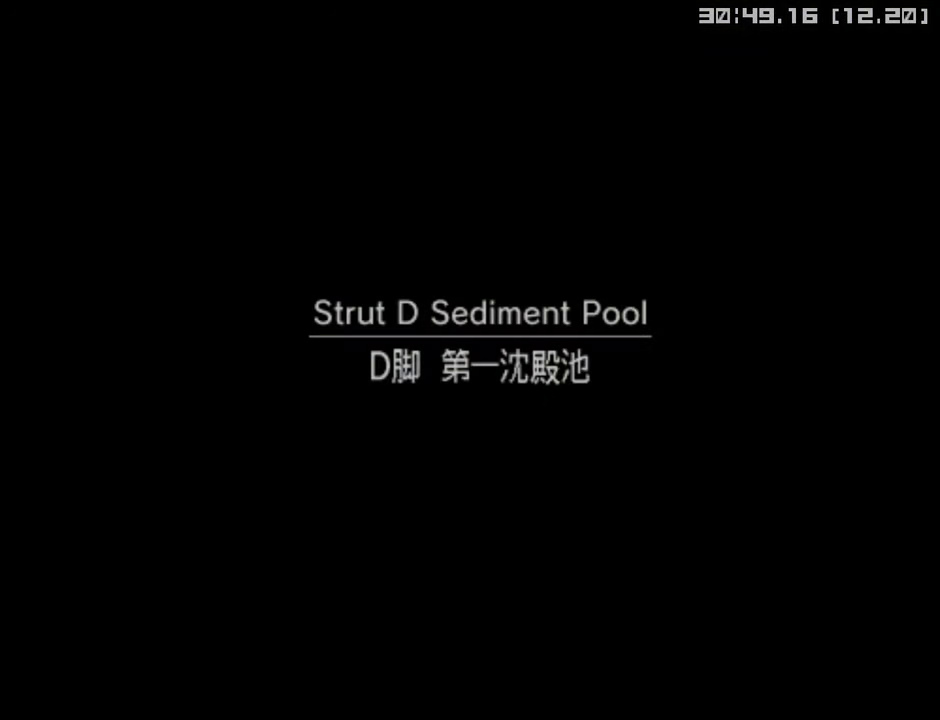
Gameplay with a controller (PlayStation layout); each line is a JSON object with the inputs held at the frame after it. "events" lists button and stick changes between this image and that frame as [ms after this image, input, new state], when the widget could be followed in between.
{"buttons": [], "left_stick": "center", "right_stick": "center", "events": []}
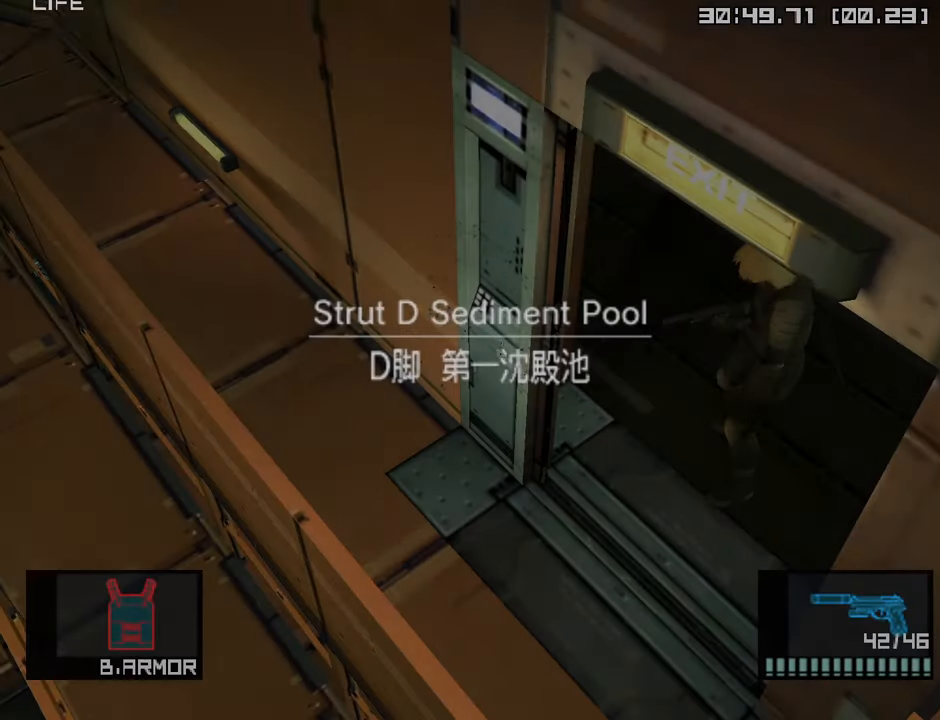
{"buttons": [], "left_stick": "up", "right_stick": "center", "events": [[483, "left_stick", "up"]]}
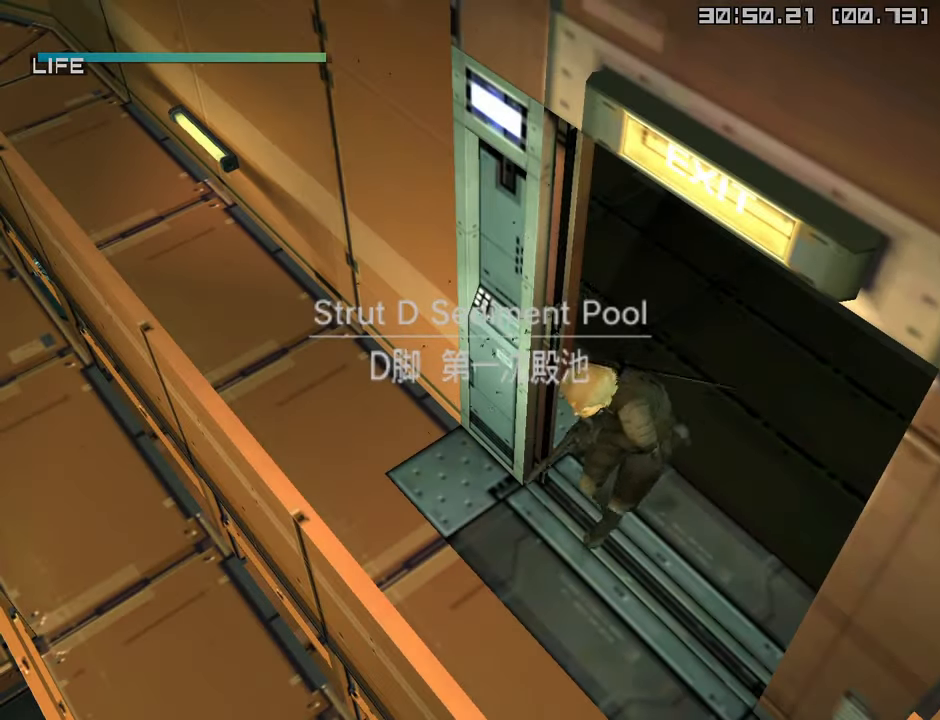
{"buttons": [], "left_stick": "up-right", "right_stick": "center", "events": [[167, "left_stick", "up-right"]]}
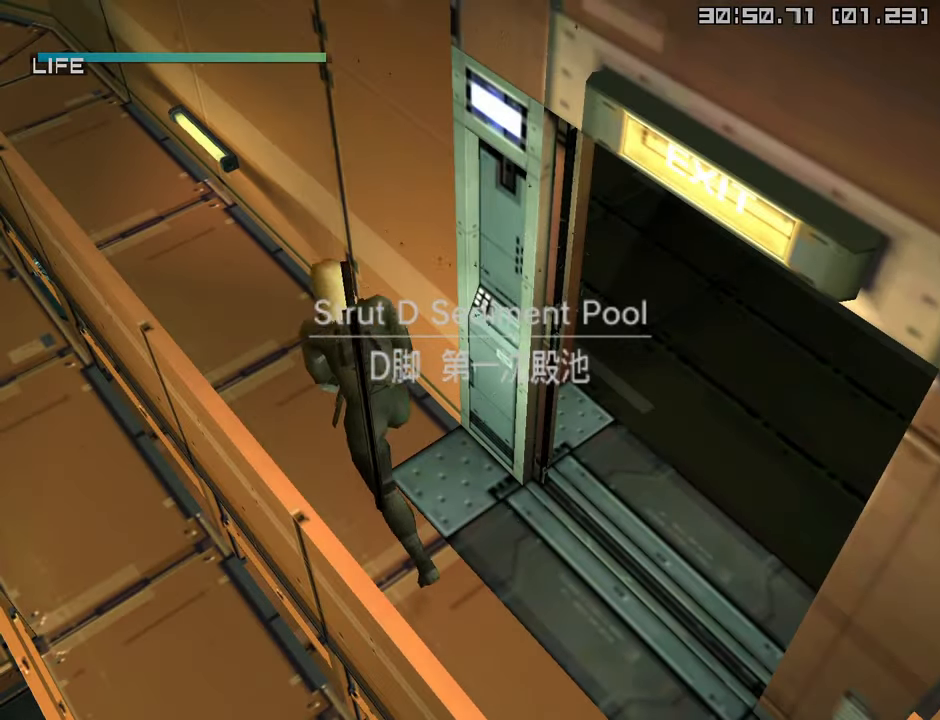
{"buttons": [], "left_stick": "up", "right_stick": "center", "events": [[333, "left_stick", "up"]]}
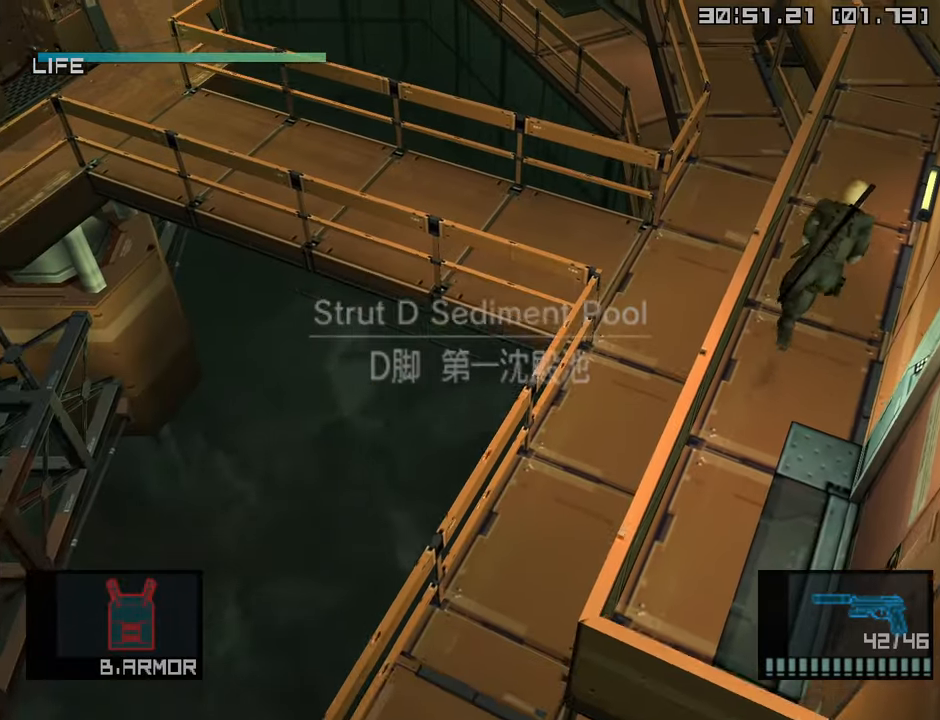
{"buttons": [], "left_stick": "up", "right_stick": "center", "events": []}
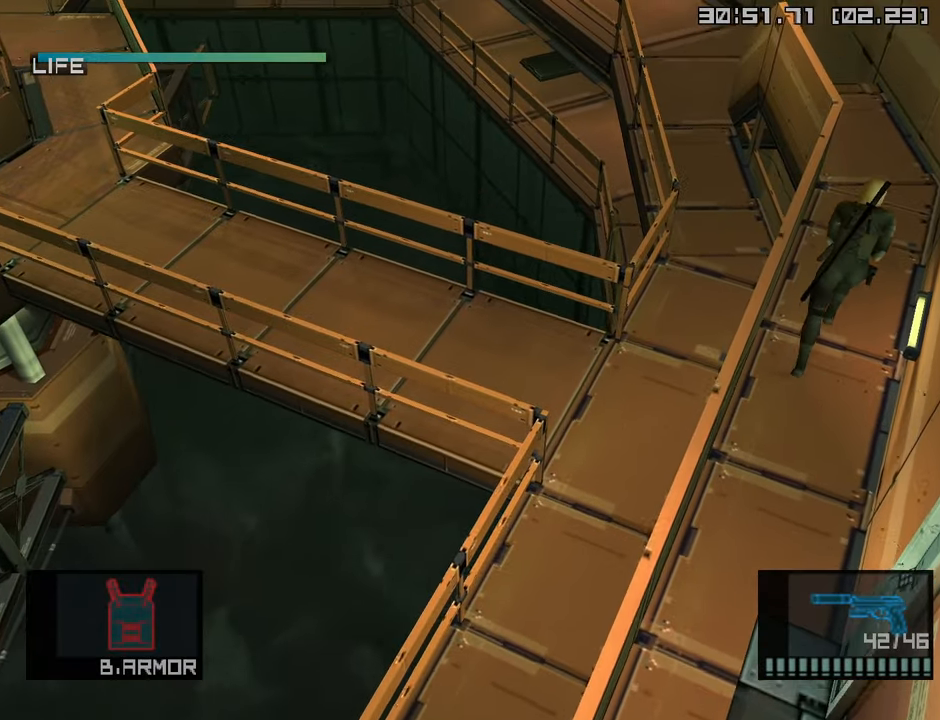
{"buttons": [], "left_stick": "up", "right_stick": "center", "events": []}
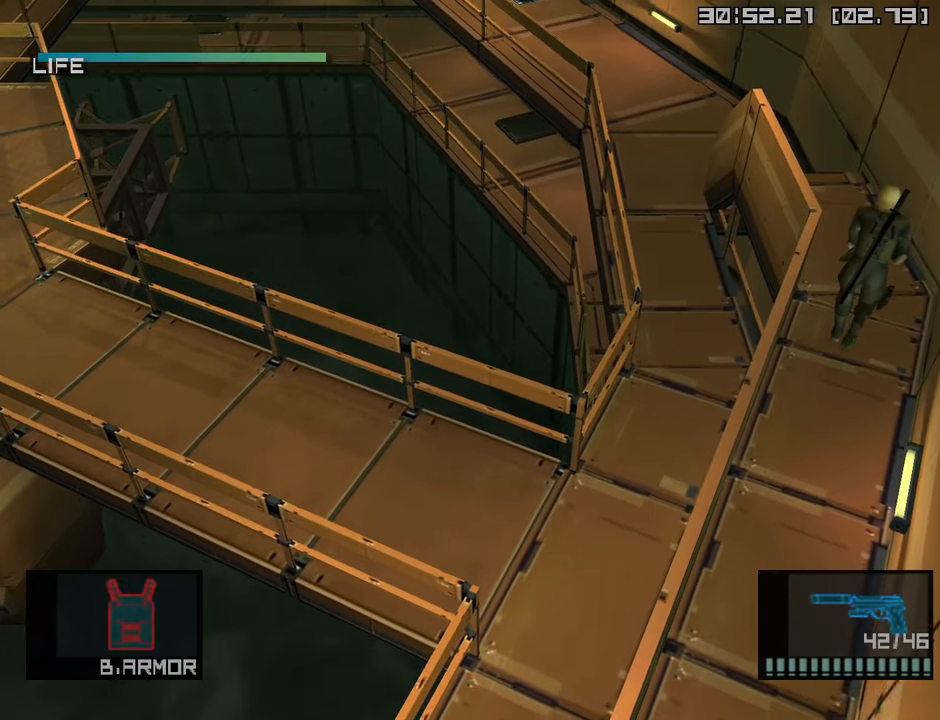
{"buttons": ["CROSS"], "left_stick": "up-left", "right_stick": "center", "events": [[250, "left_stick", "up-left"], [383, "CROSS", "down"]]}
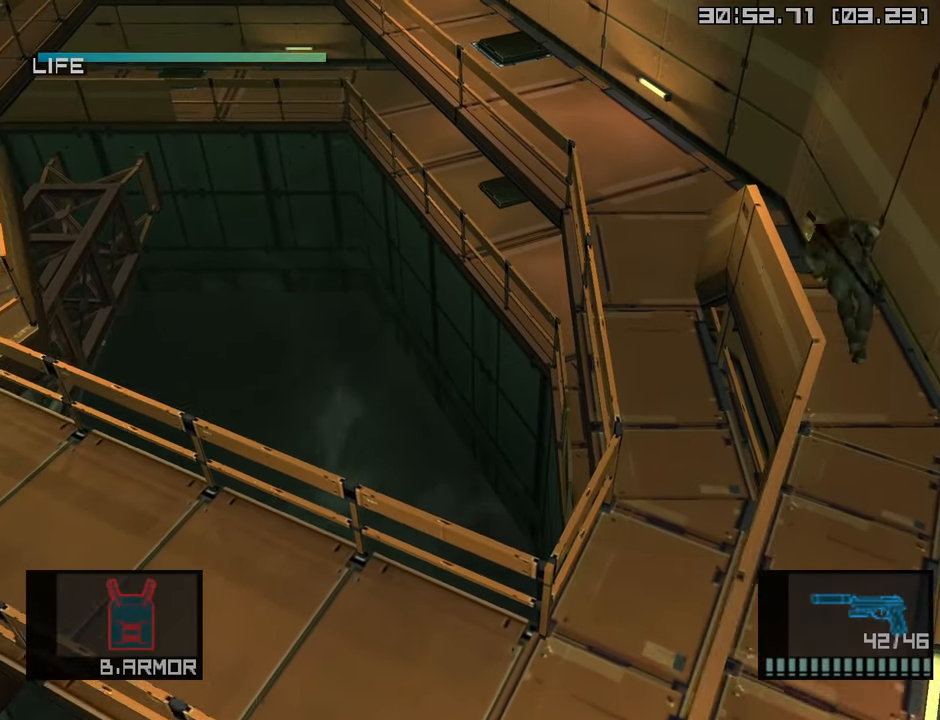
{"buttons": [], "left_stick": "up", "right_stick": "center", "events": [[33, "CROSS", "up"], [133, "left_stick", "center"], [316, "left_stick", "up"]]}
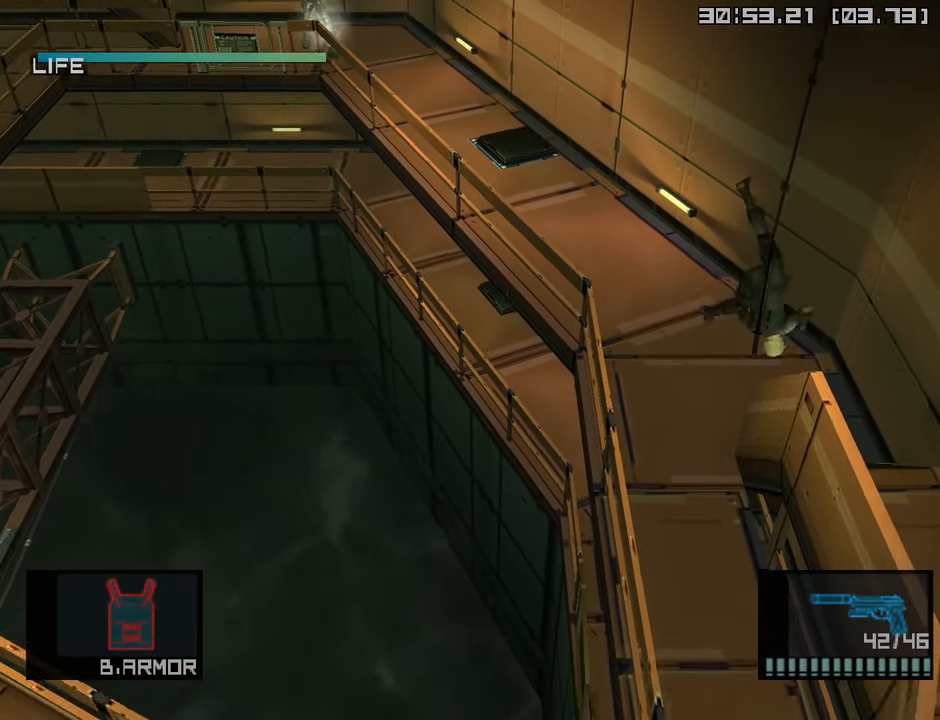
{"buttons": [], "left_stick": "up", "right_stick": "center", "events": []}
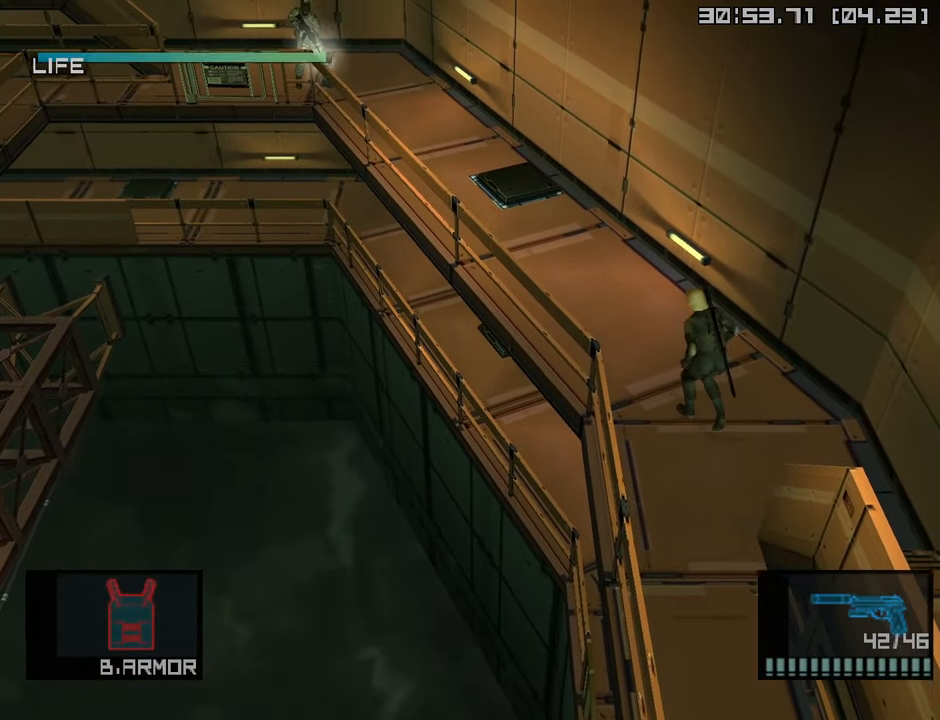
{"buttons": [], "left_stick": "up", "right_stick": "center", "events": []}
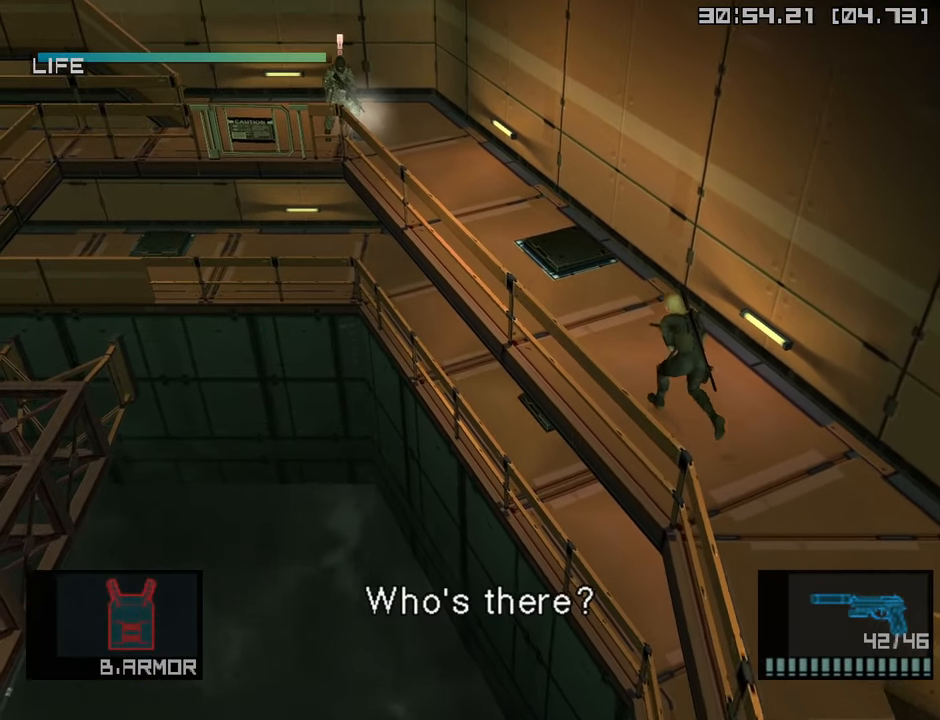
{"buttons": [], "left_stick": "up", "right_stick": "center", "events": [[250, "L2", "down"], [333, "L2", "up"]]}
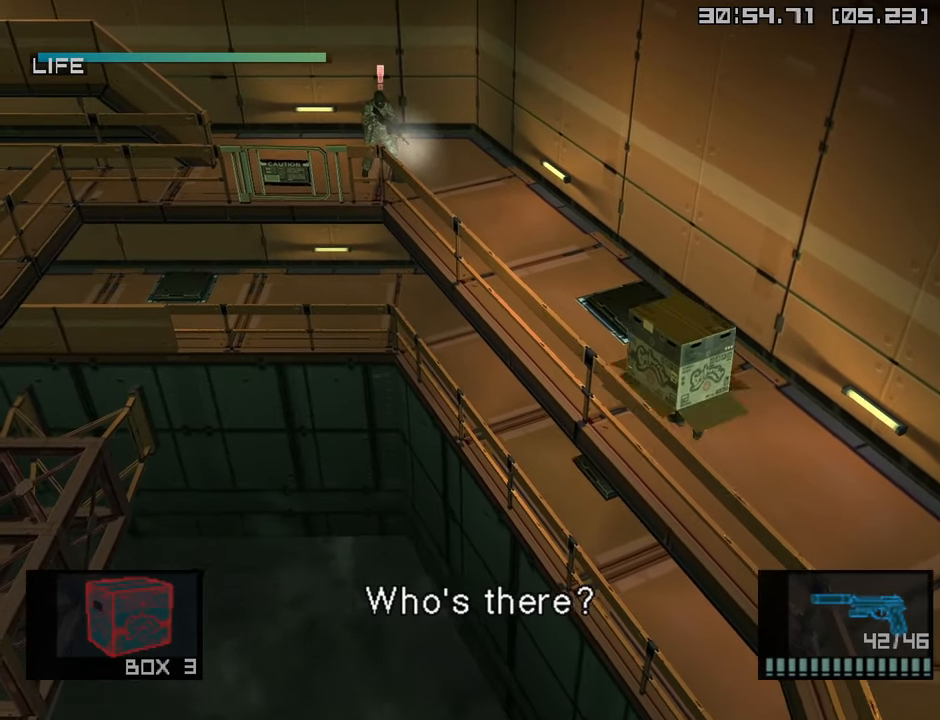
{"buttons": [], "left_stick": "up", "right_stick": "center", "events": [[150, "L2", "down"], [216, "L2", "up"]]}
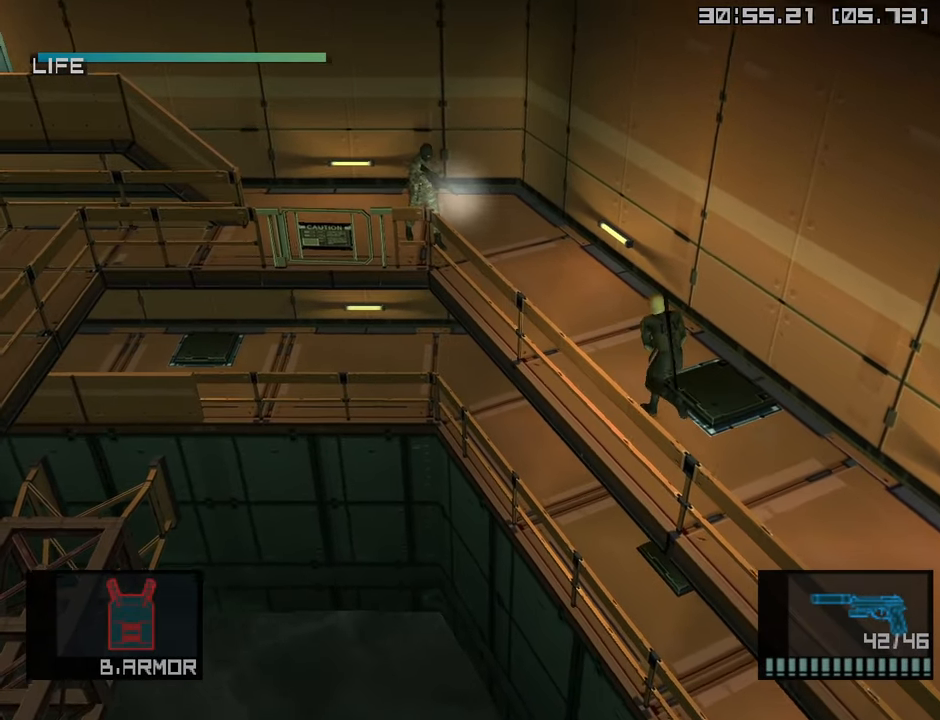
{"buttons": ["SQUARE", "L1", "R1"], "left_stick": "up", "right_stick": "center", "events": [[266, "SQUARE", "down"], [283, "R1", "down"], [316, "left_stick", "center"], [416, "L1", "down"], [433, "left_stick", "up"]]}
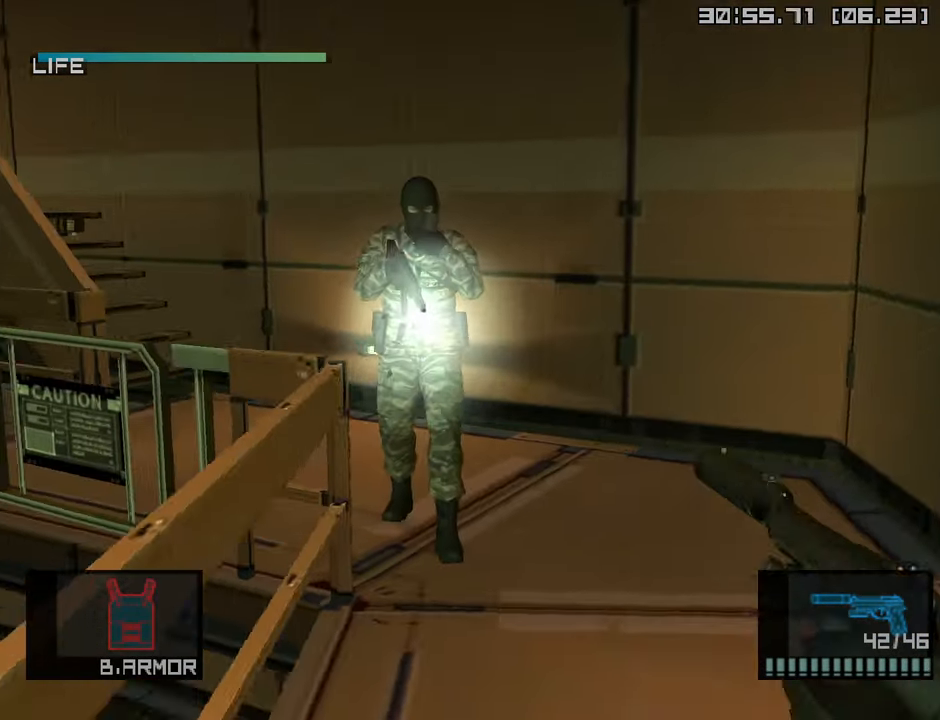
{"buttons": ["L1"], "left_stick": "up", "right_stick": "center", "events": [[33, "L1", "up"], [283, "R1", "up"], [283, "SQUARE", "up"], [300, "L1", "down"]]}
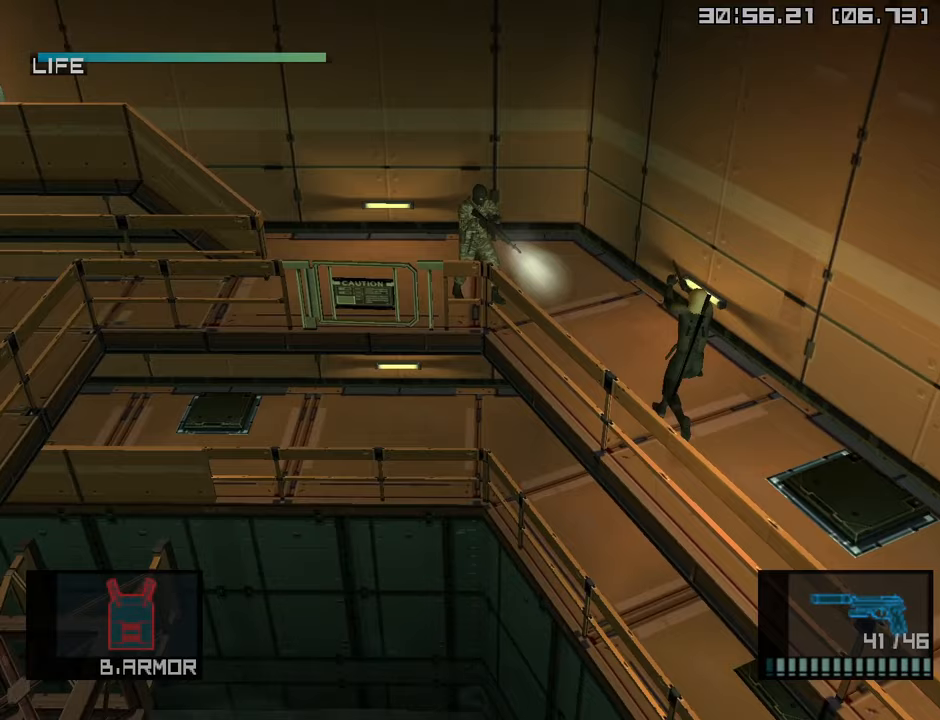
{"buttons": ["L1"], "left_stick": "up", "right_stick": "center", "events": []}
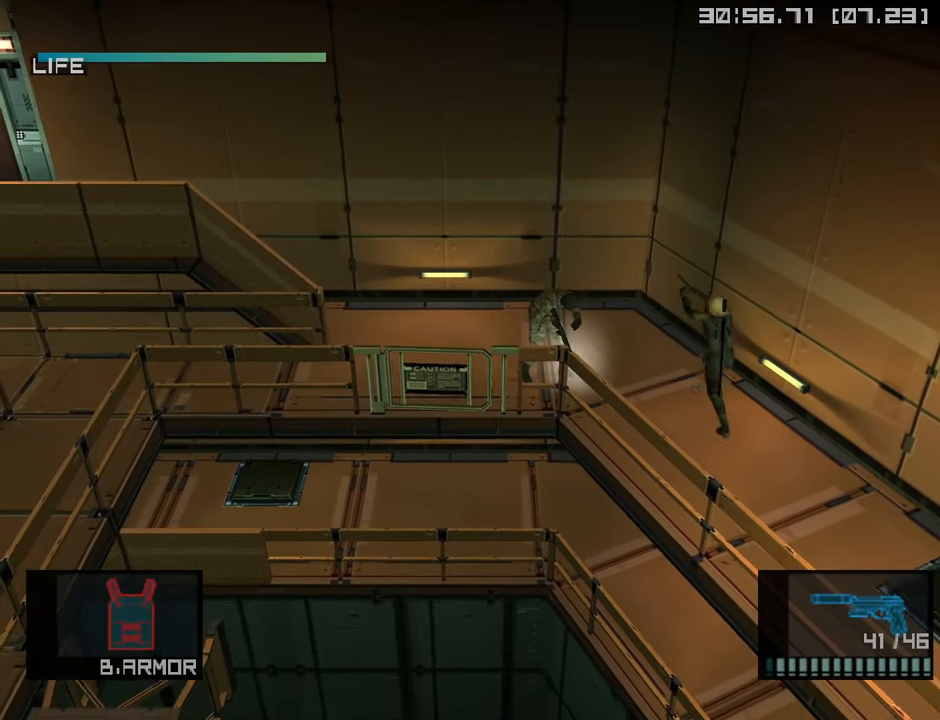
{"buttons": ["L1"], "left_stick": "up-left", "right_stick": "center", "events": [[50, "left_stick", "up-left"]]}
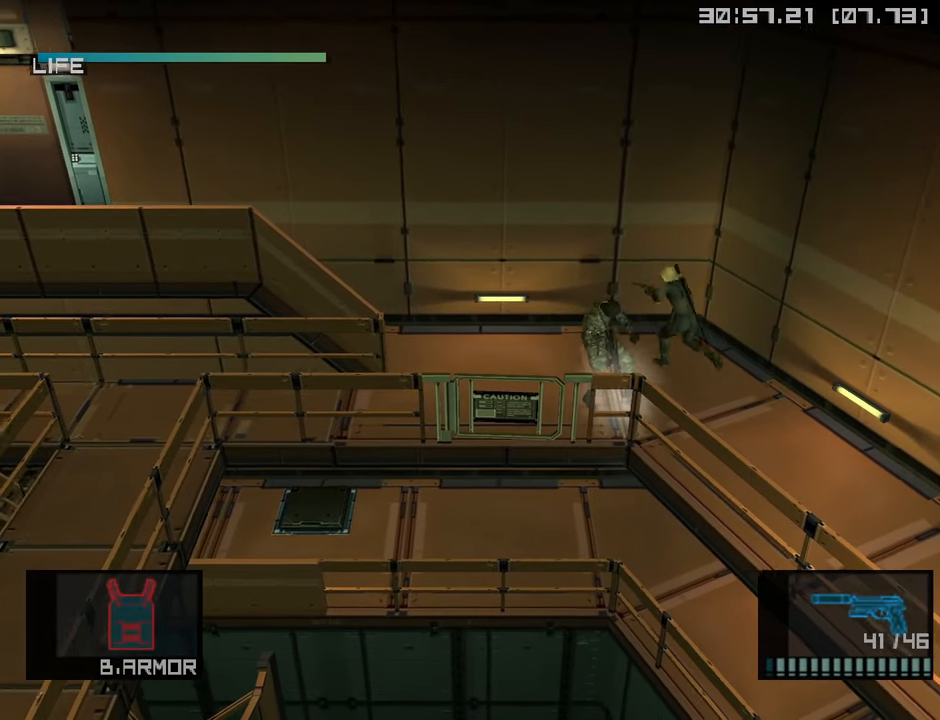
{"buttons": ["L1"], "left_stick": "left", "right_stick": "center", "events": [[100, "left_stick", "left"], [283, "CROSS", "down"], [433, "CROSS", "up"]]}
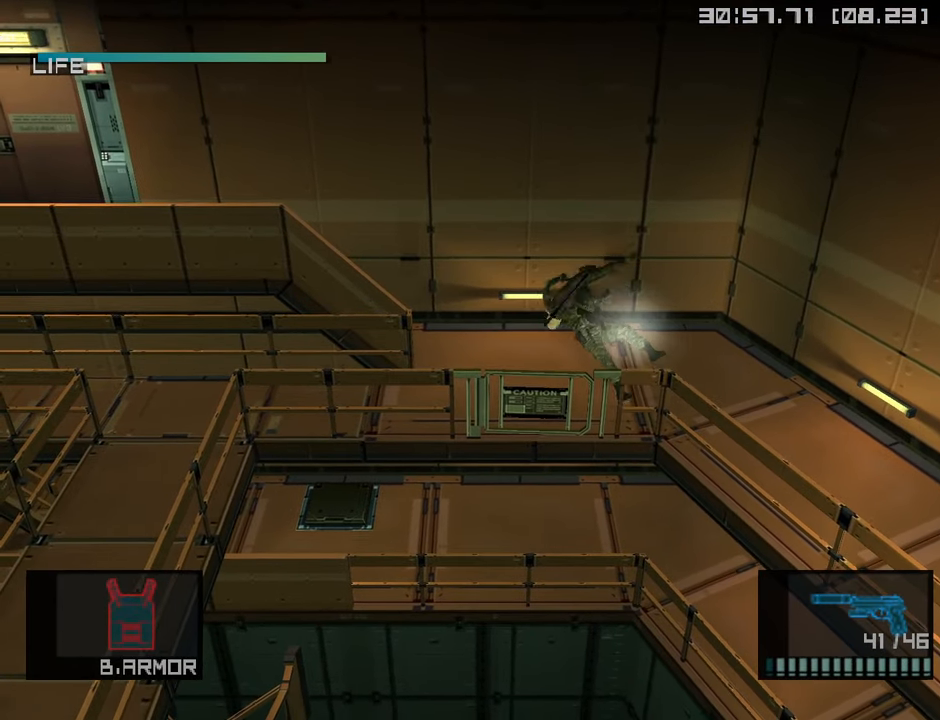
{"buttons": ["L1"], "left_stick": "left", "right_stick": "center", "events": []}
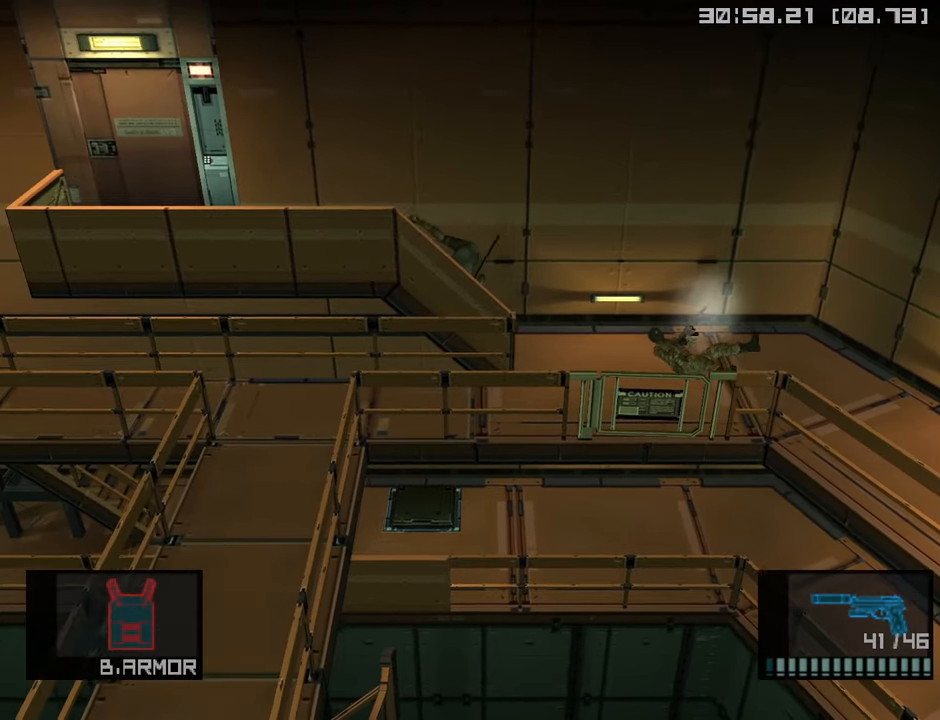
{"buttons": ["L1"], "left_stick": "left", "right_stick": "center", "events": []}
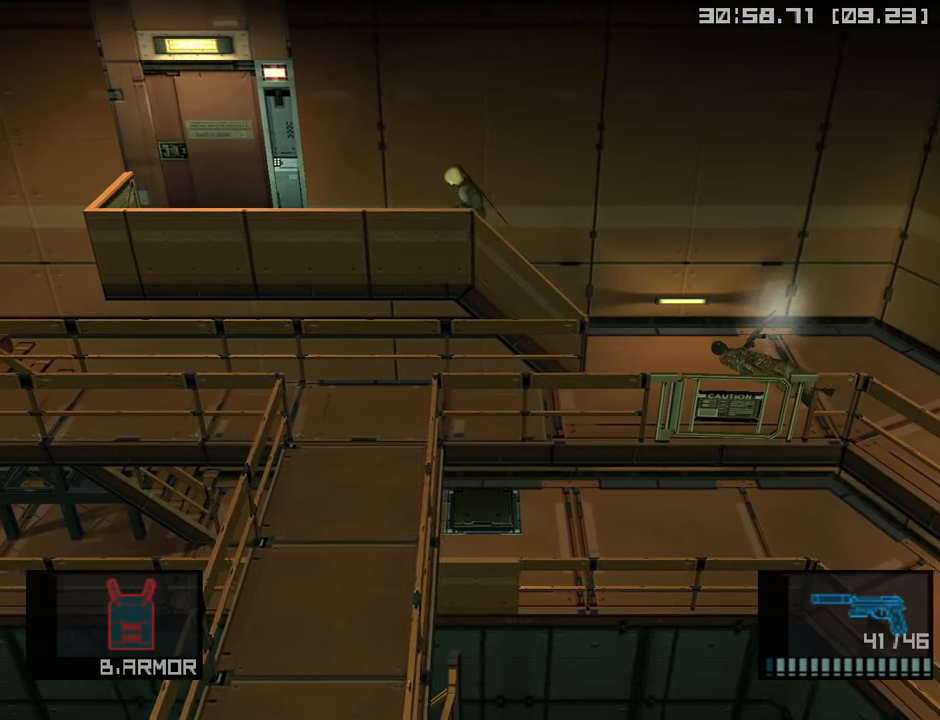
{"buttons": [], "left_stick": "left", "right_stick": "center", "events": [[333, "L1", "up"]]}
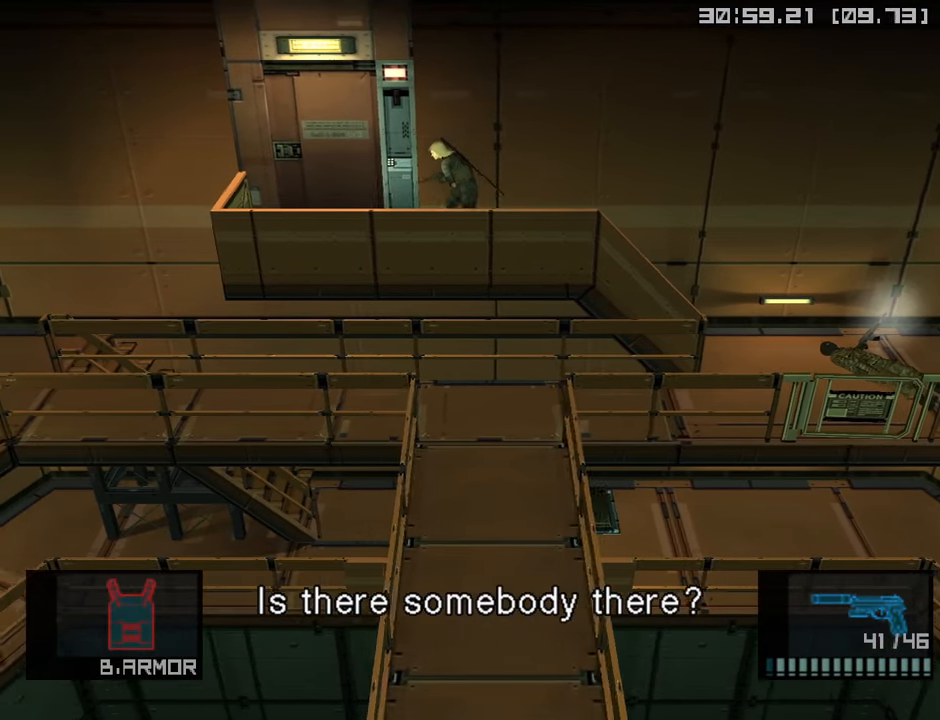
{"buttons": ["L2"], "left_stick": "center", "right_stick": "center", "events": [[400, "left_stick", "center"], [483, "L2", "down"]]}
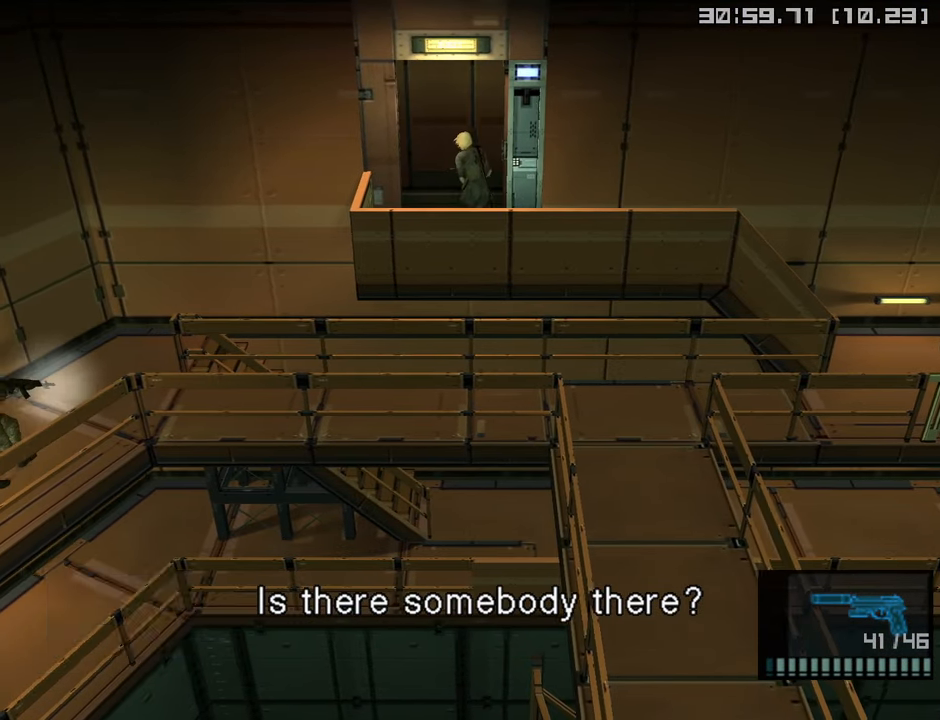
{"buttons": ["L2"], "left_stick": "center", "right_stick": "center", "events": []}
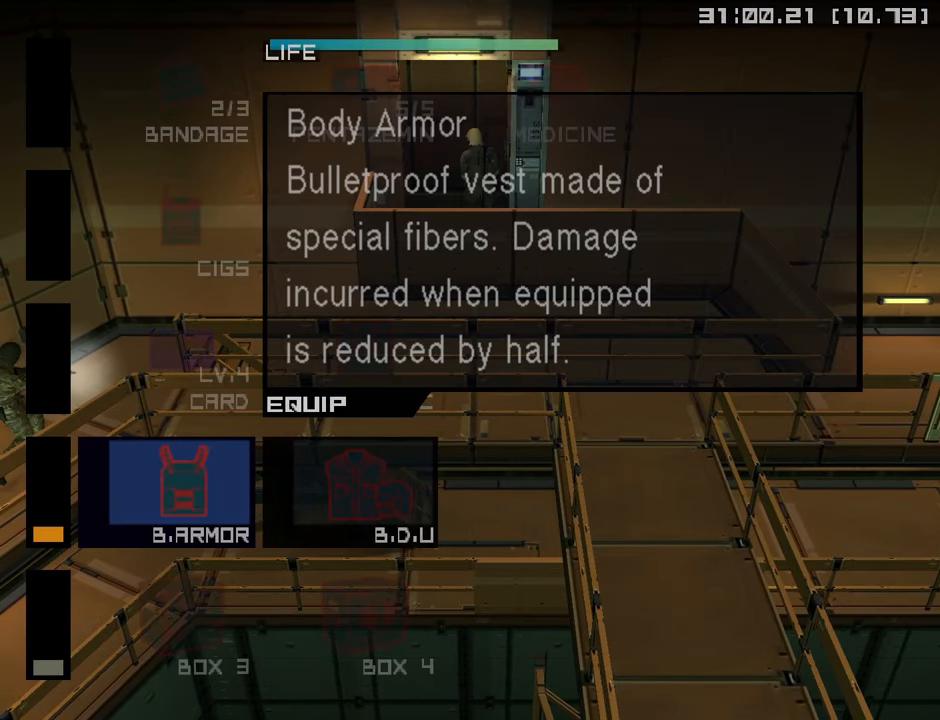
{"buttons": ["L2"], "left_stick": "center", "right_stick": "center", "events": [[100, "DPAD_UP", "down"], [200, "DPAD_UP", "up"], [333, "DPAD_UP", "down"], [417, "DPAD_UP", "up"]]}
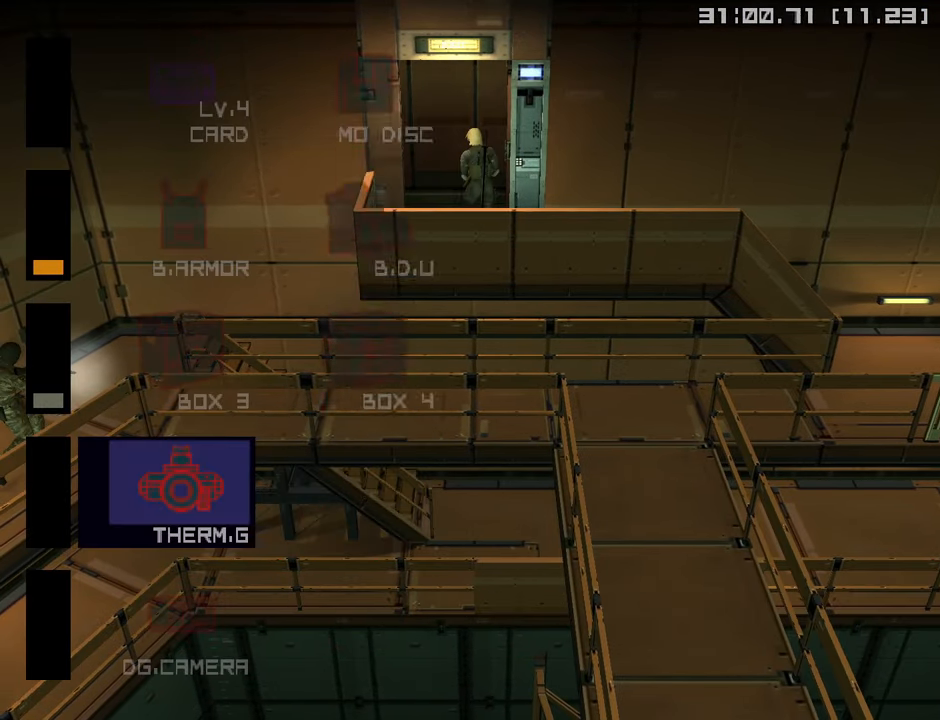
{"buttons": ["L2"], "left_stick": "center", "right_stick": "center", "events": [[150, "DPAD_UP", "down"], [250, "DPAD_UP", "up"], [367, "DPAD_UP", "down"], [500, "DPAD_UP", "up"]]}
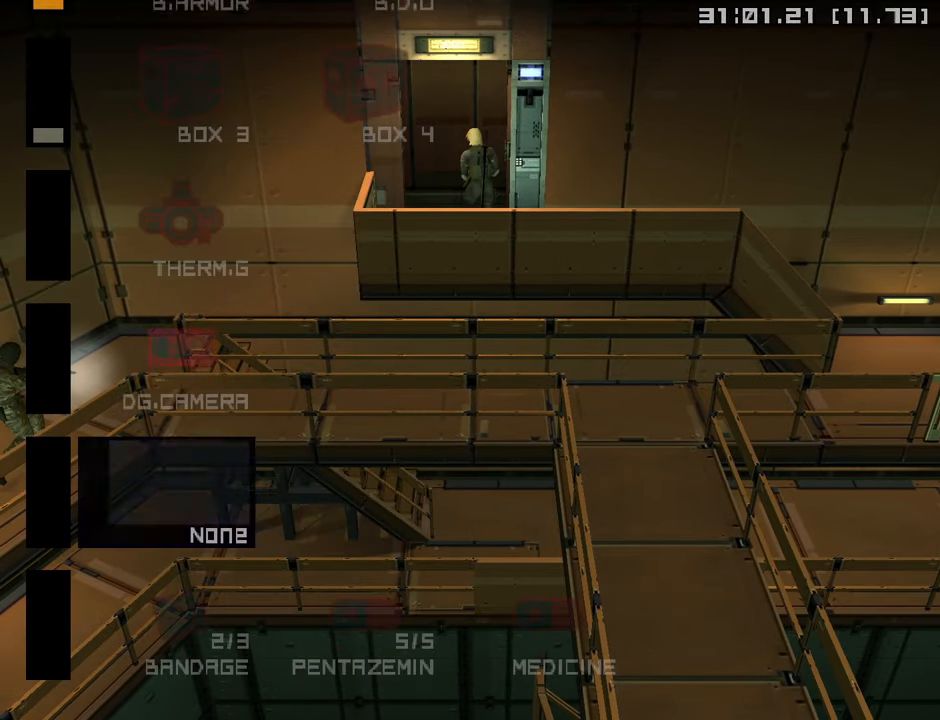
{"buttons": [], "left_stick": "center", "right_stick": "center", "events": [[250, "L2", "up"]]}
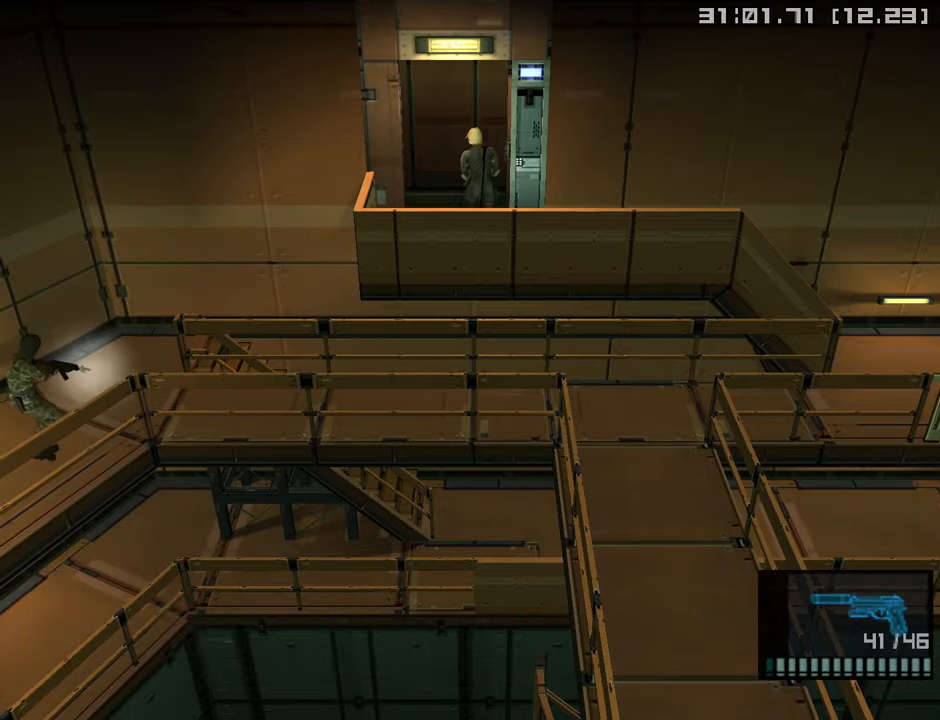
{"buttons": ["R2", "DPAD_UP"], "left_stick": "center", "right_stick": "center", "events": [[250, "R2", "down"], [500, "DPAD_UP", "down"]]}
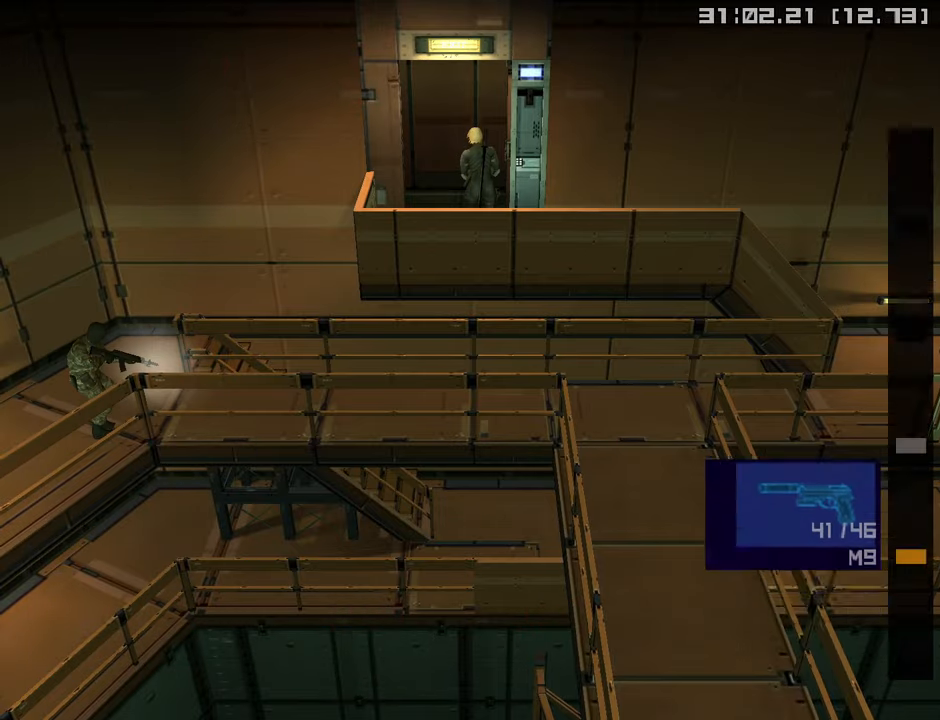
{"buttons": [], "left_stick": "center", "right_stick": "center", "events": [[100, "DPAD_UP", "up"], [116, "R2", "up"], [316, "R2", "down"], [400, "R2", "up"]]}
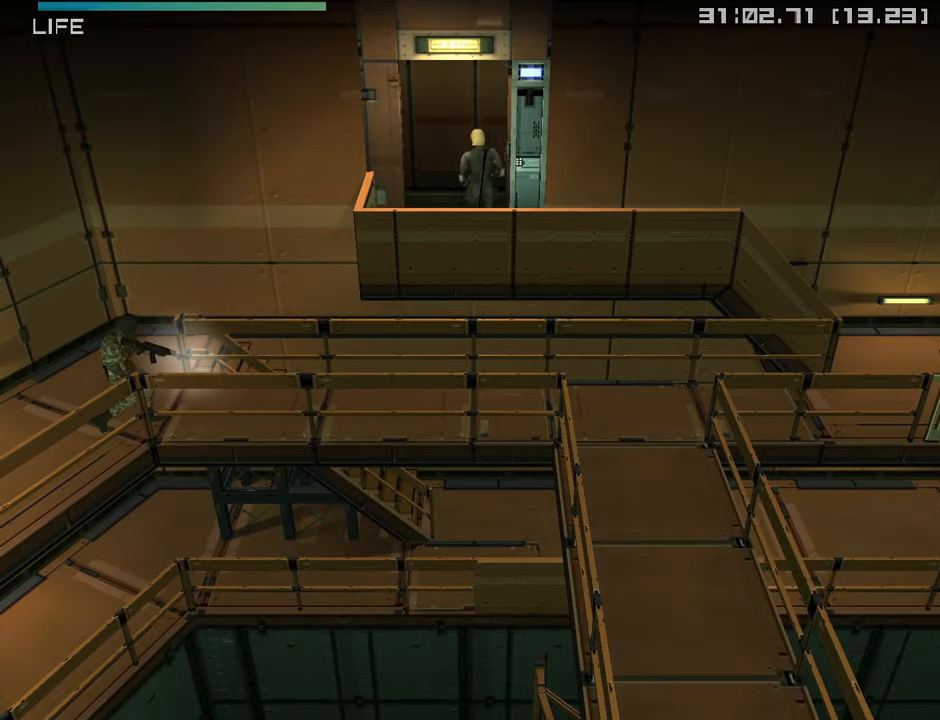
{"buttons": [], "left_stick": "center", "right_stick": "center", "events": [[16, "DPAD_UP", "down"], [366, "CROSS", "down"], [366, "DPAD_UP", "up"], [483, "CROSS", "up"]]}
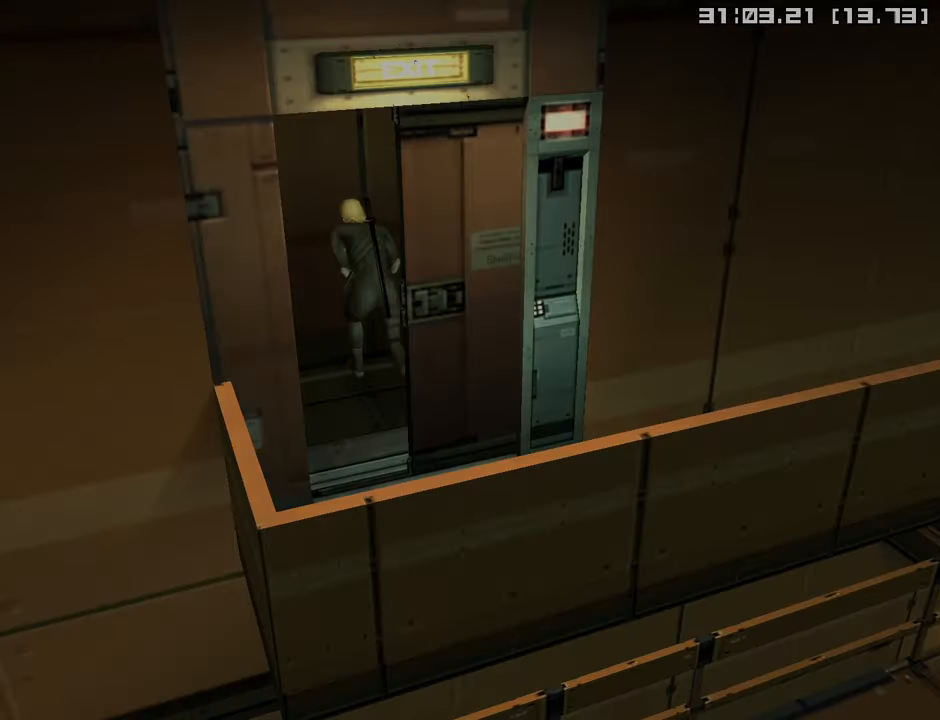
{"buttons": ["CROSS"], "left_stick": "center", "right_stick": "center", "events": [[50, "CROSS", "down"], [133, "CROSS", "up"], [200, "CROSS", "down"], [283, "CROSS", "up"], [383, "CROSS", "down"], [433, "CROSS", "up"], [500, "CROSS", "down"]]}
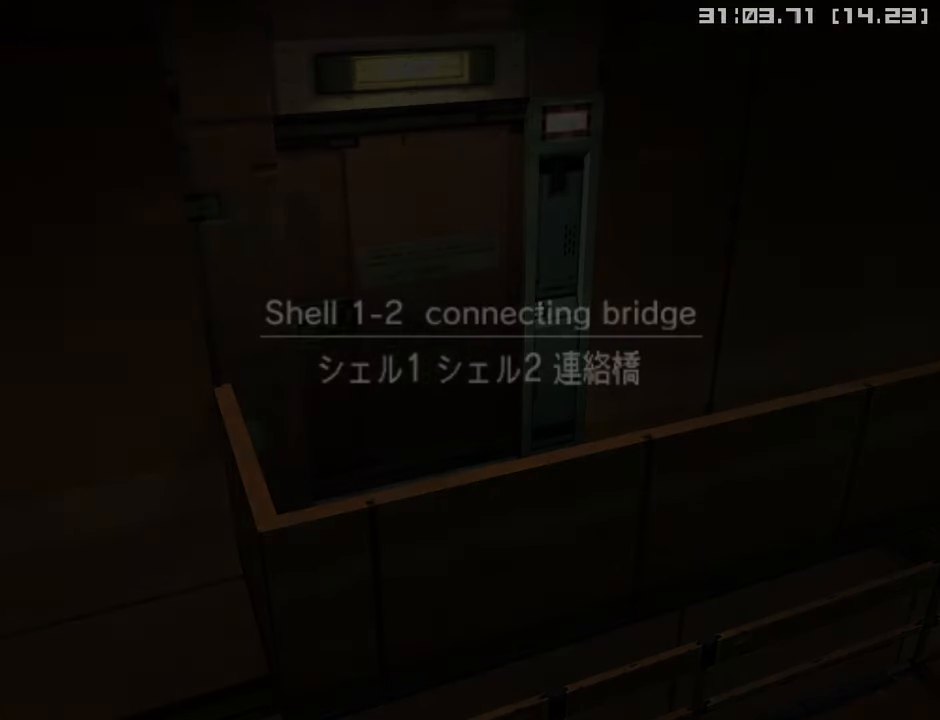
{"buttons": ["CROSS"], "left_stick": "center", "right_stick": "center", "events": [[83, "CROSS", "up"], [166, "CROSS", "down"], [233, "CROSS", "up"], [316, "CROSS", "down"], [366, "CROSS", "up"], [450, "CROSS", "down"]]}
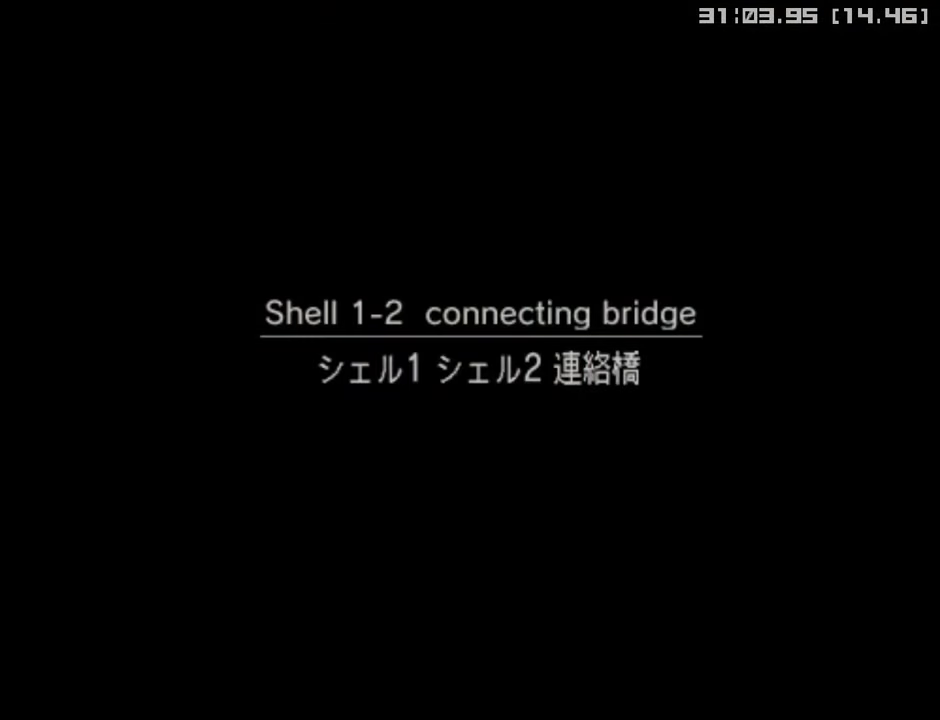
{"buttons": [], "left_stick": "center", "right_stick": "center", "events": [[16, "CROSS", "up"], [100, "CROSS", "down"], [166, "CROSS", "up"], [250, "CROSS", "down"], [316, "CROSS", "up"], [400, "CROSS", "down"], [466, "CROSS", "up"]]}